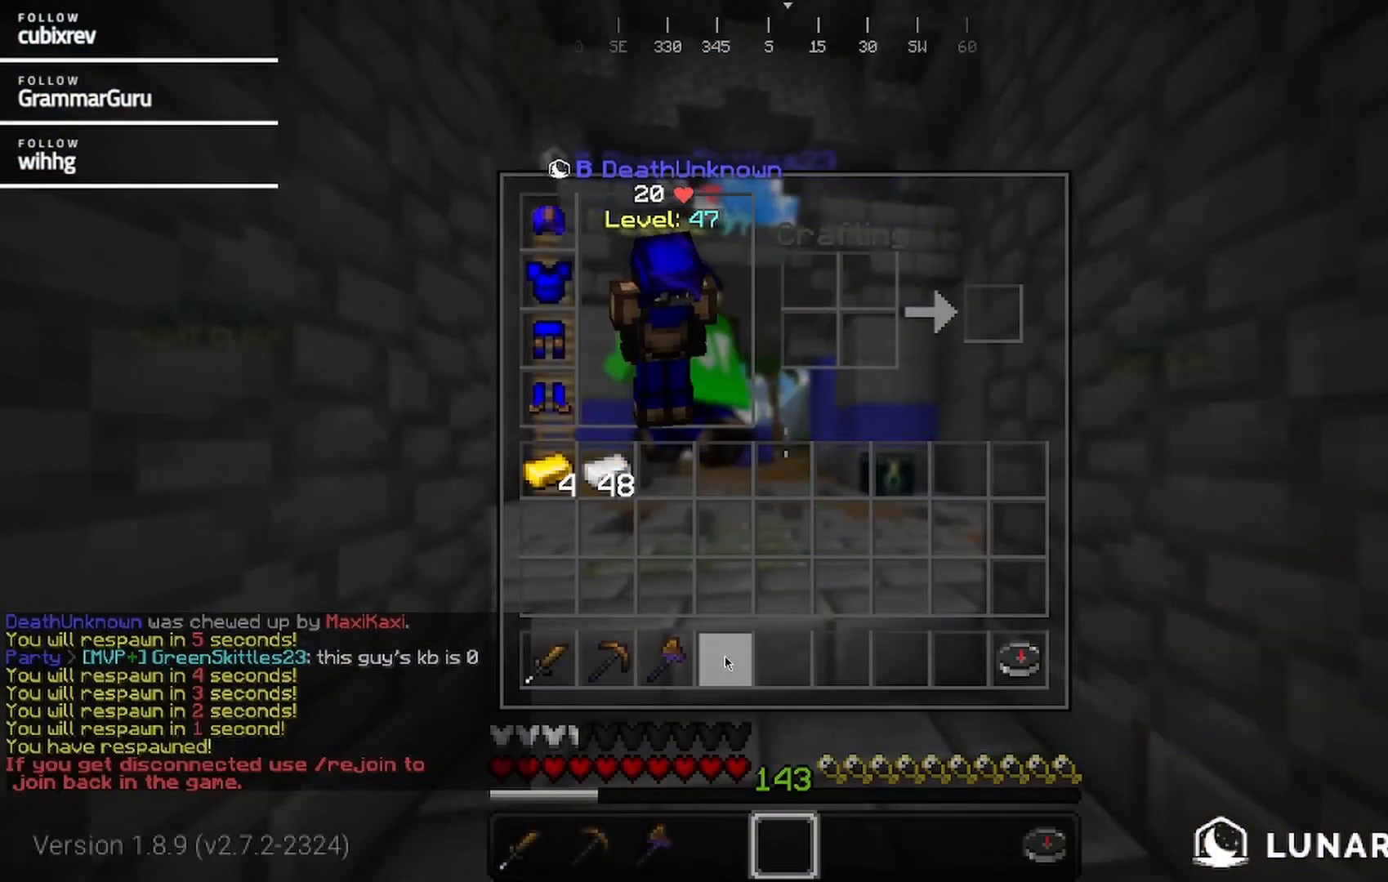
Gameplay with keyboard and mouse; each line is a JSON object with the keys and mouse buttons held at the frame after it. "events" lists presses ("down") and releases ("up") of "a", "d", "s", "w", "mouse_left" and "mouse_right" between this image and that frame as [ms after this image, input, new state], when the widget could be followed in between. "mouse_left", "mouse_right" = the "left", "right" buttons of the "mouse" list. No other keys are recorded. Fast repeated clicks can show as one long hold. Mouse movement is not recorded.
{"keys": [], "mouse": [], "events": []}
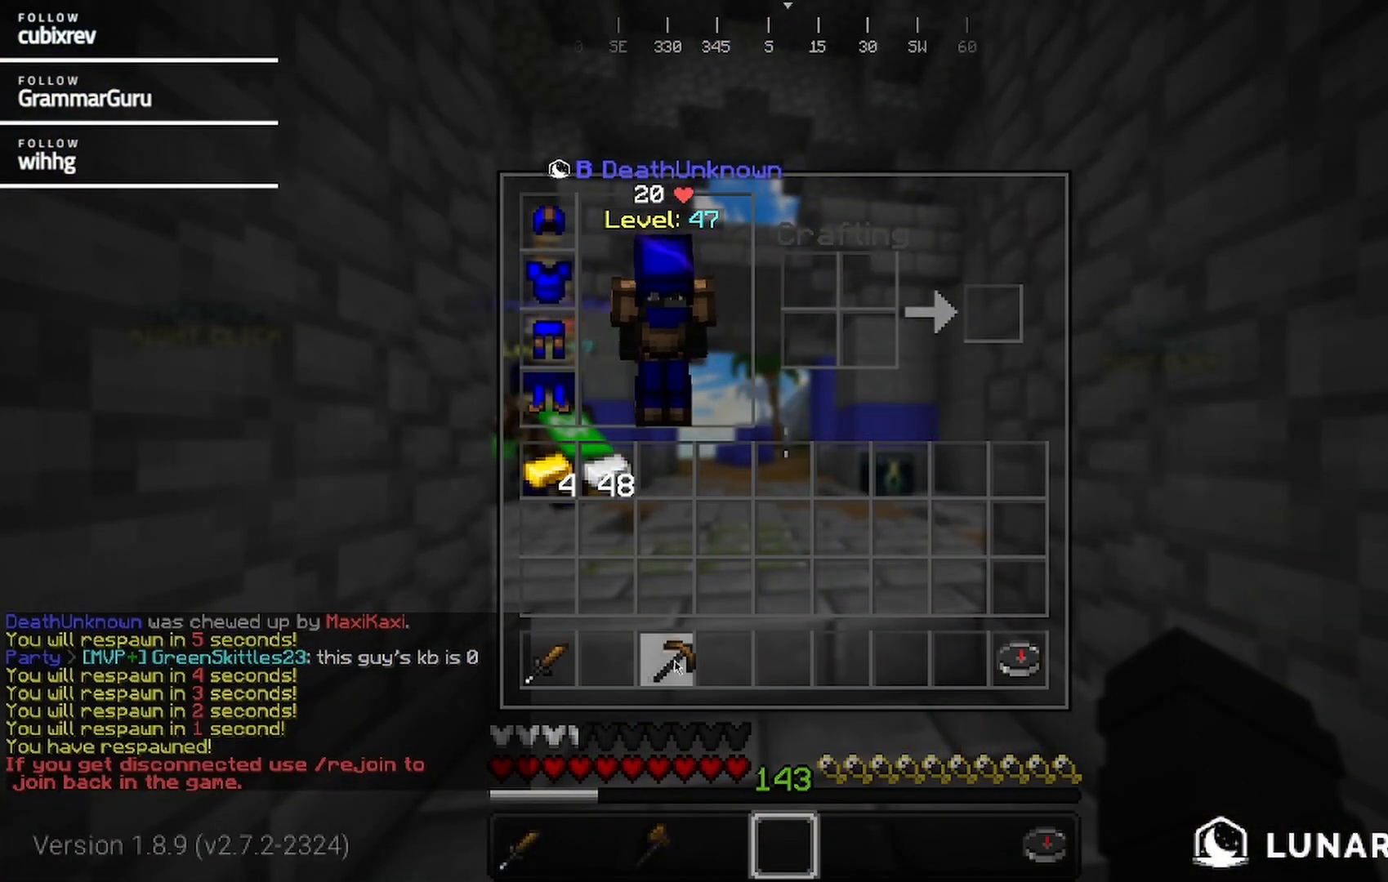
{"keys": [], "mouse": [], "events": []}
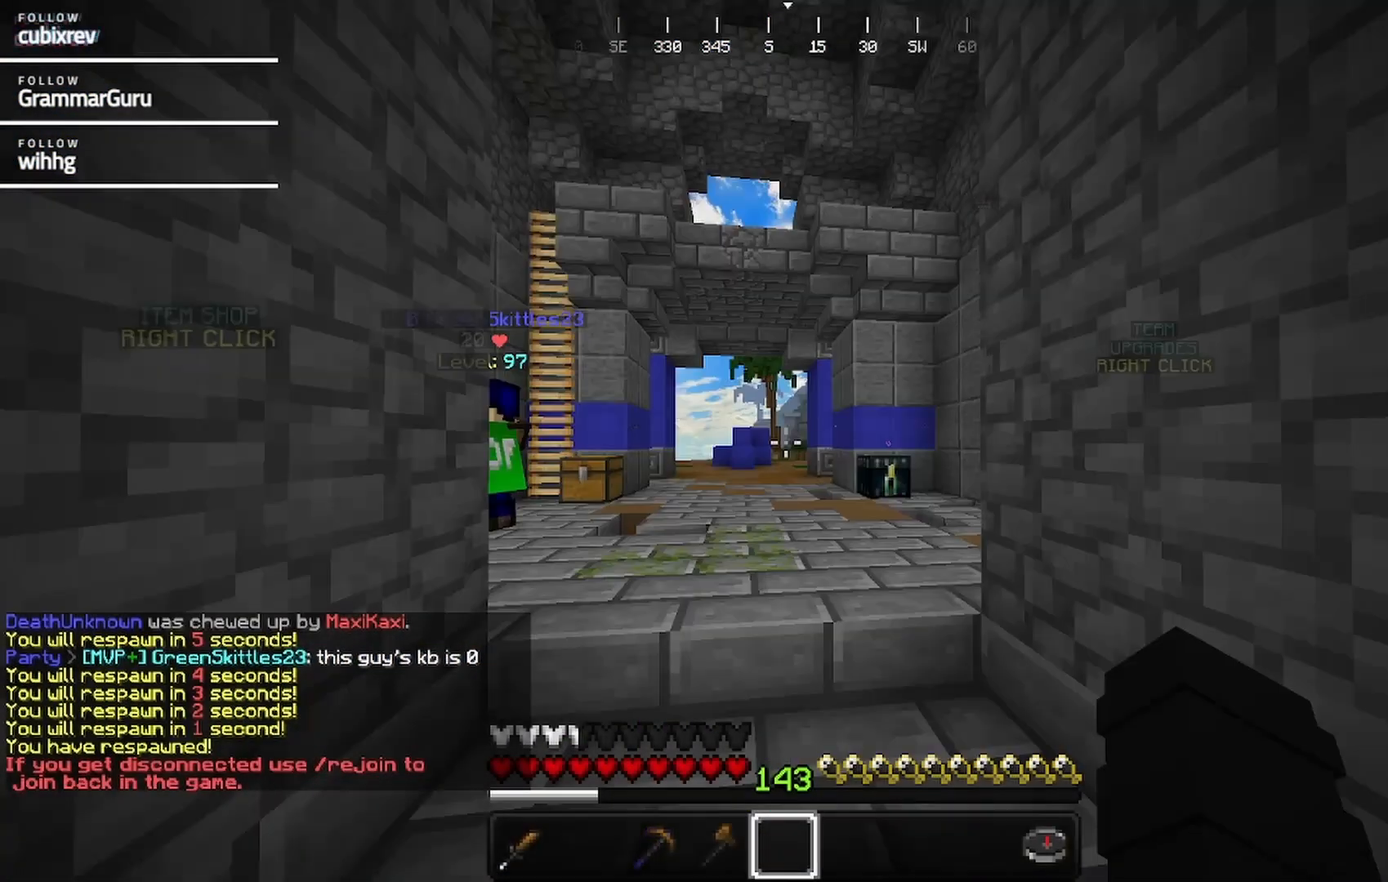
{"keys": [], "mouse": [], "events": []}
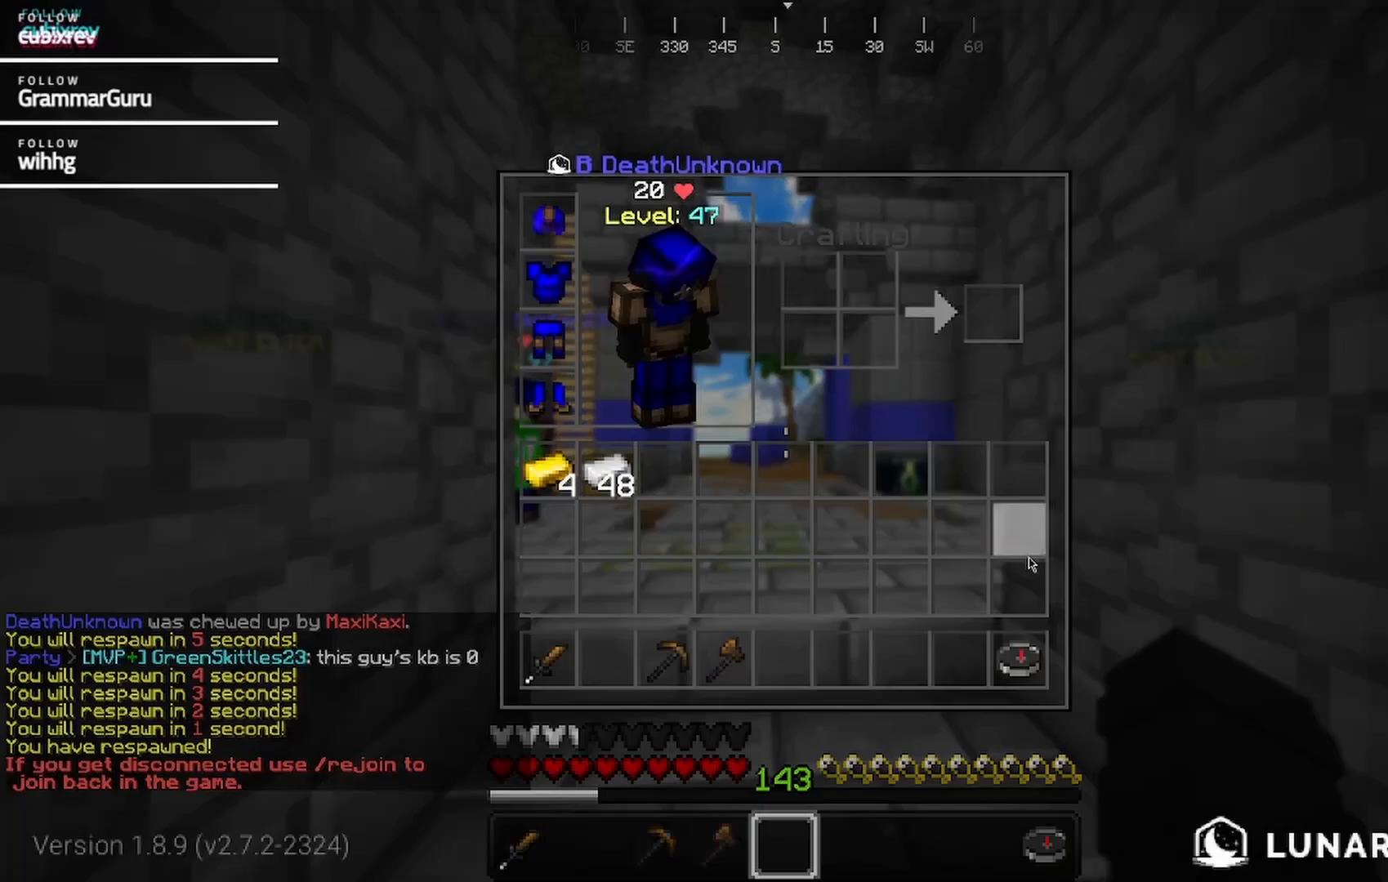
{"keys": [], "mouse": [], "events": []}
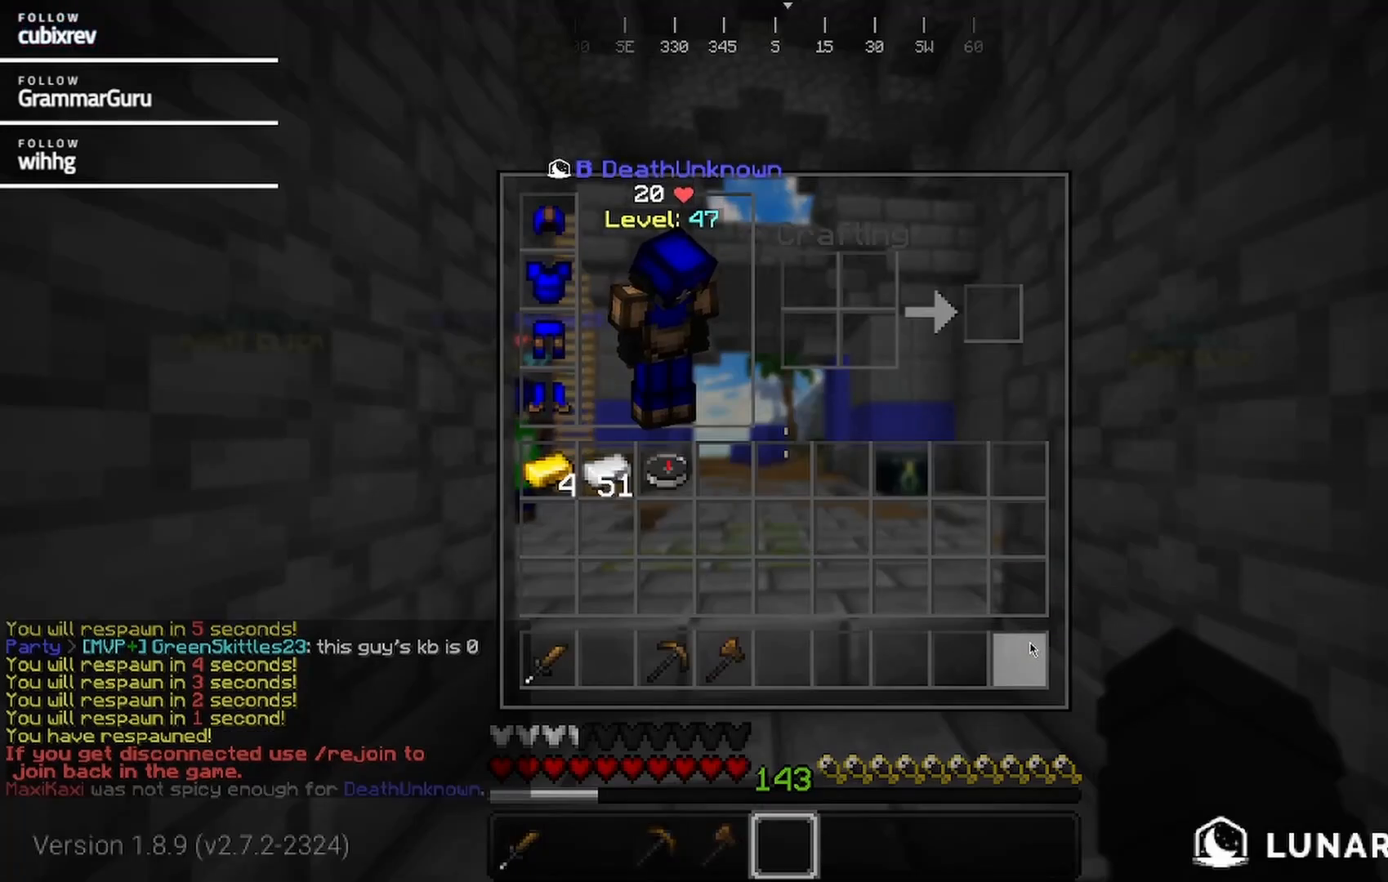
{"keys": [], "mouse": [], "events": []}
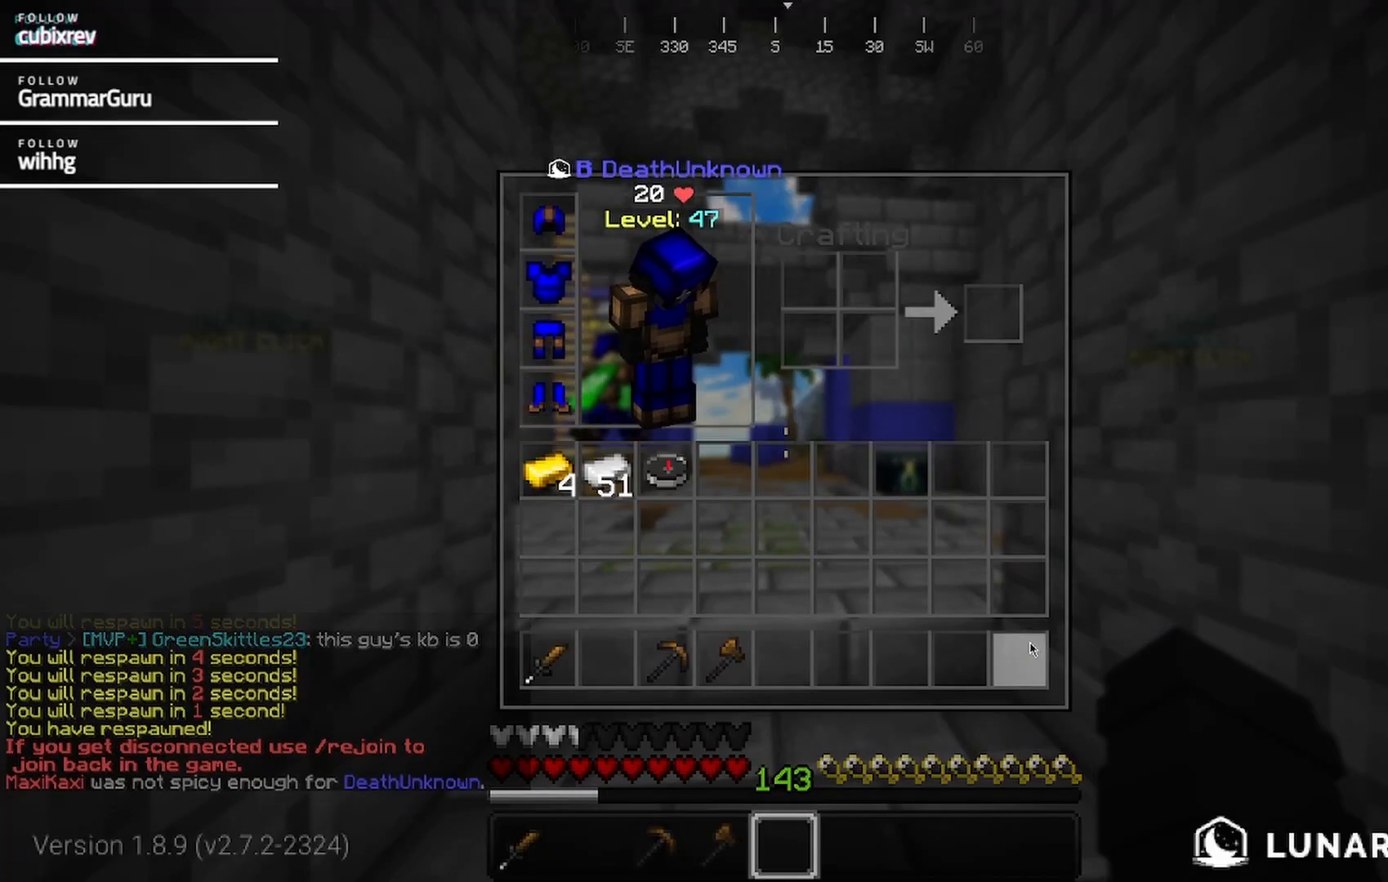
{"keys": ["w"], "mouse": []}
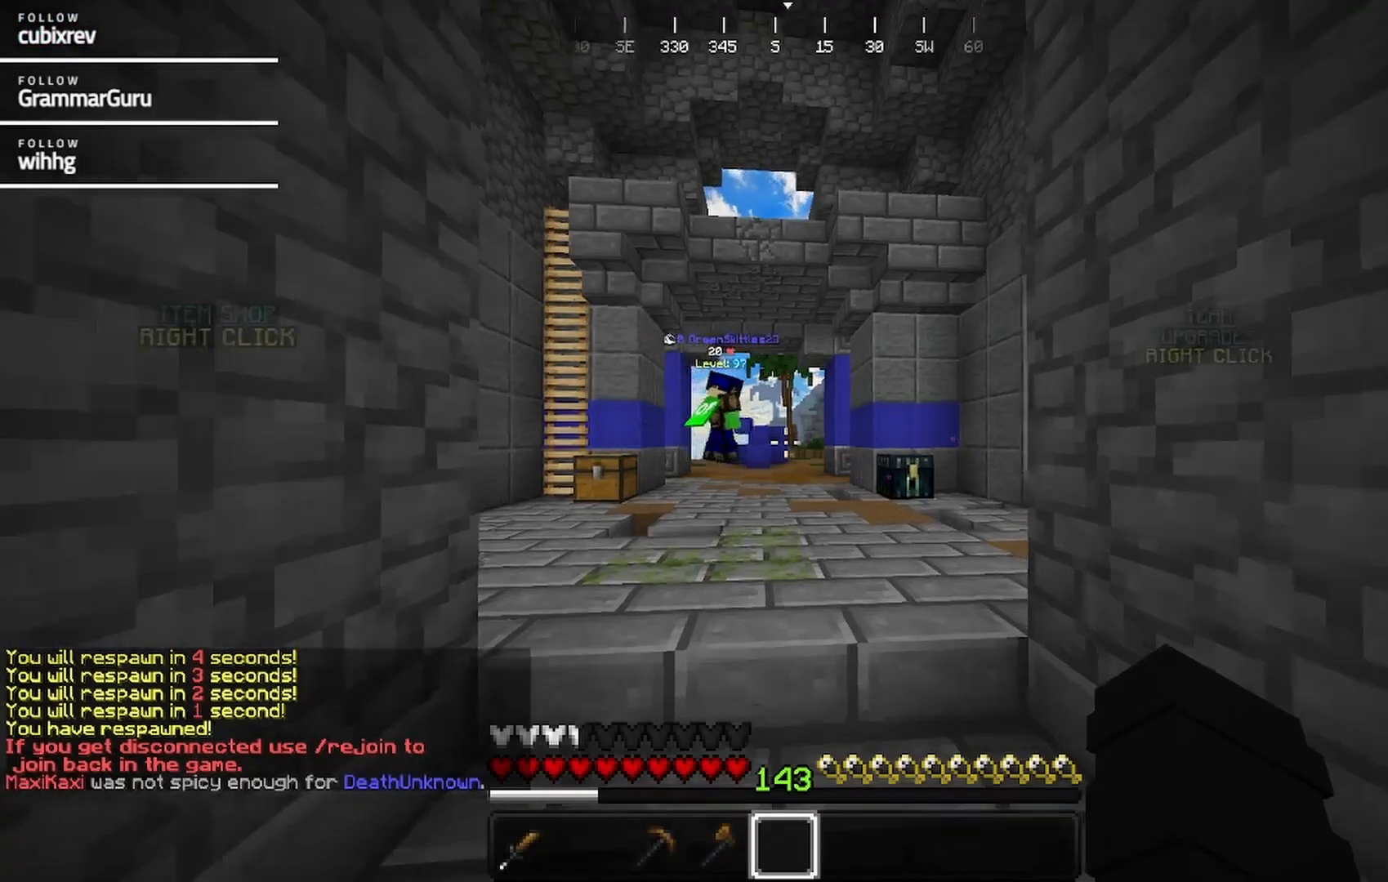
{"keys": ["w"], "mouse": [], "events": []}
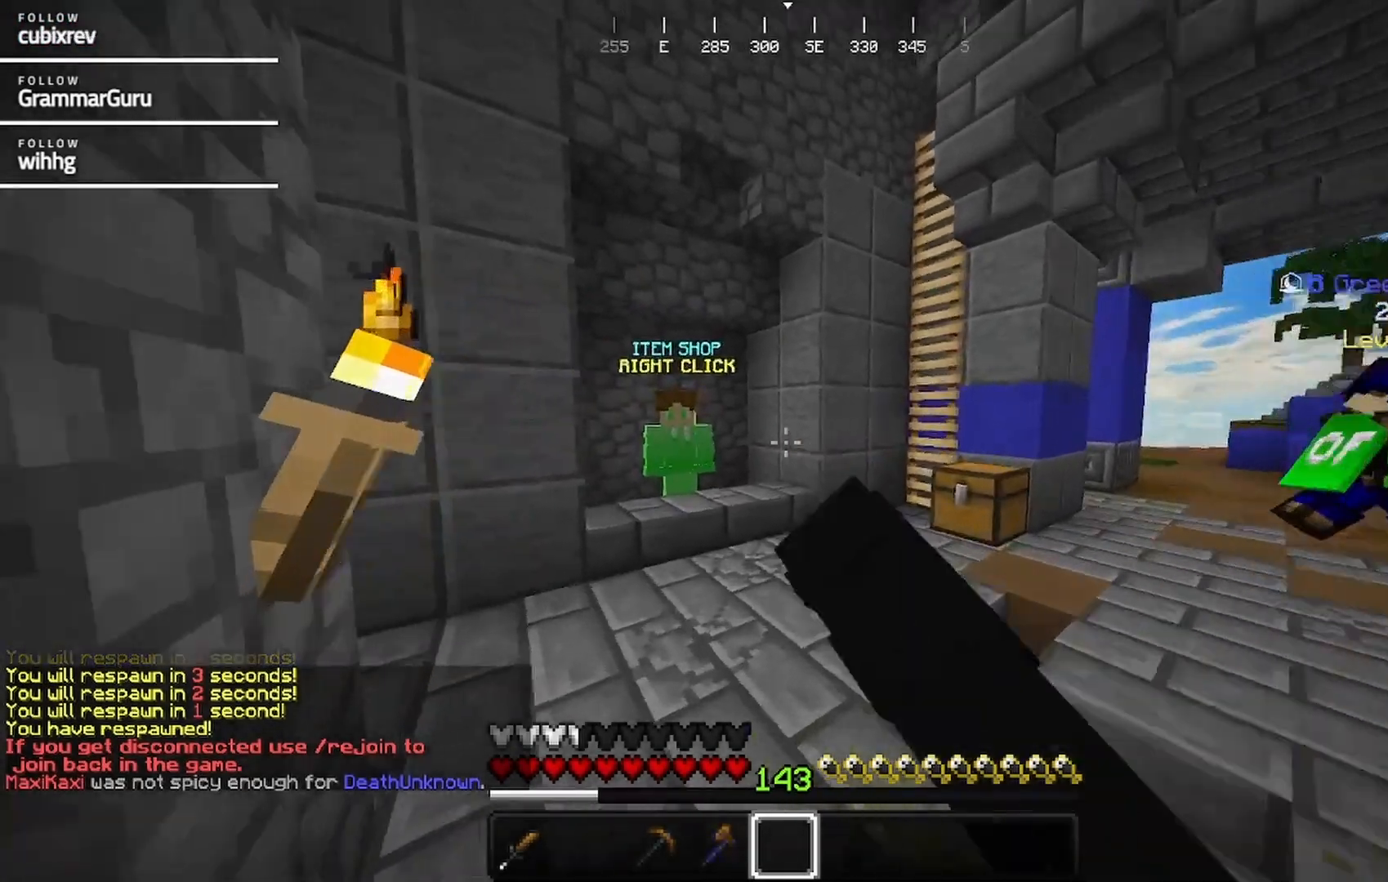
{"keys": ["w"], "mouse": []}
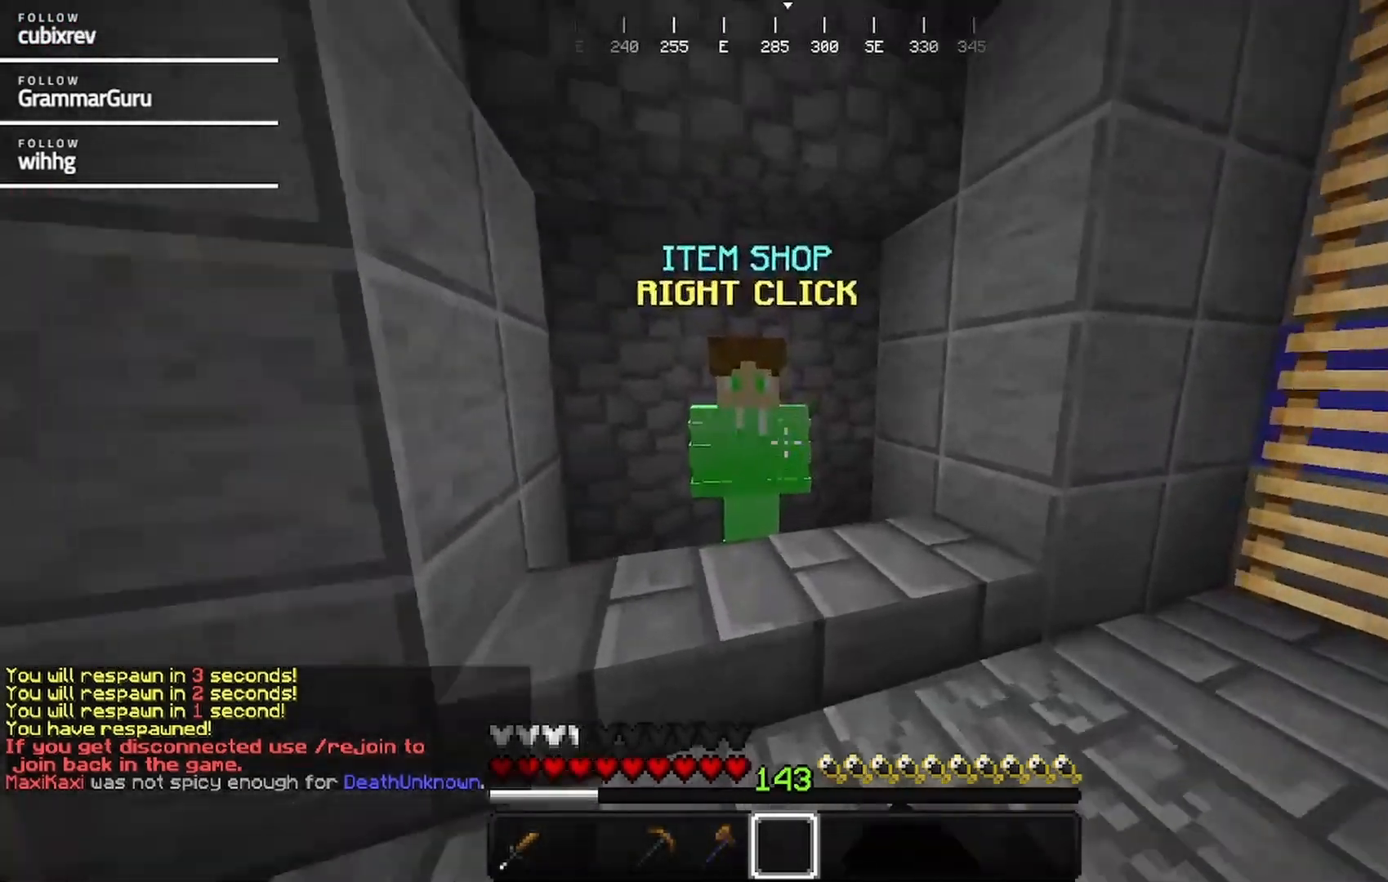
{"keys": [], "mouse": [], "events": [[50, "mouse_right", "down"], [200, "mouse_right", "up"], [200, "w", "up"]]}
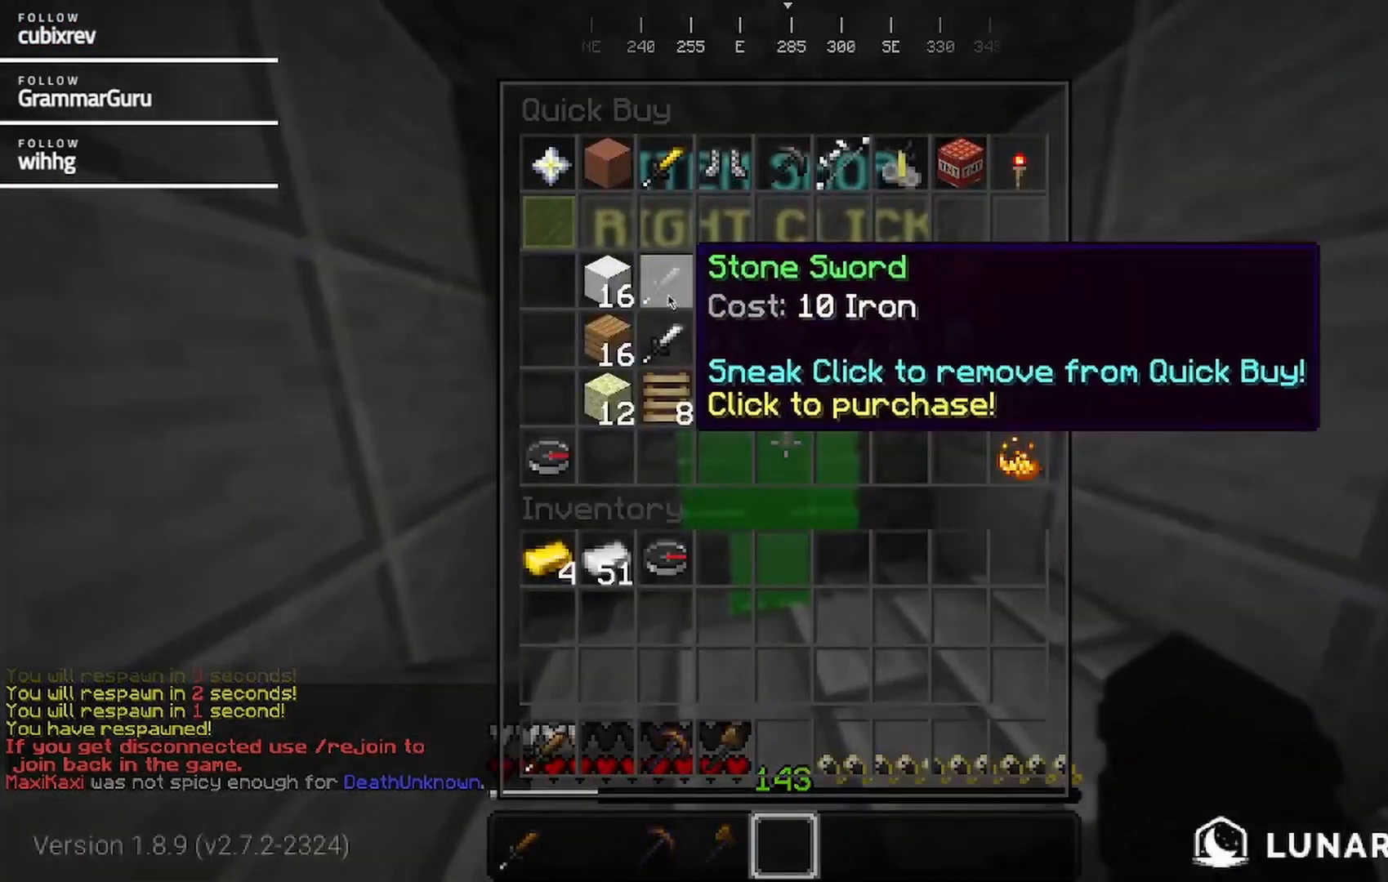
{"keys": [], "mouse": [], "events": []}
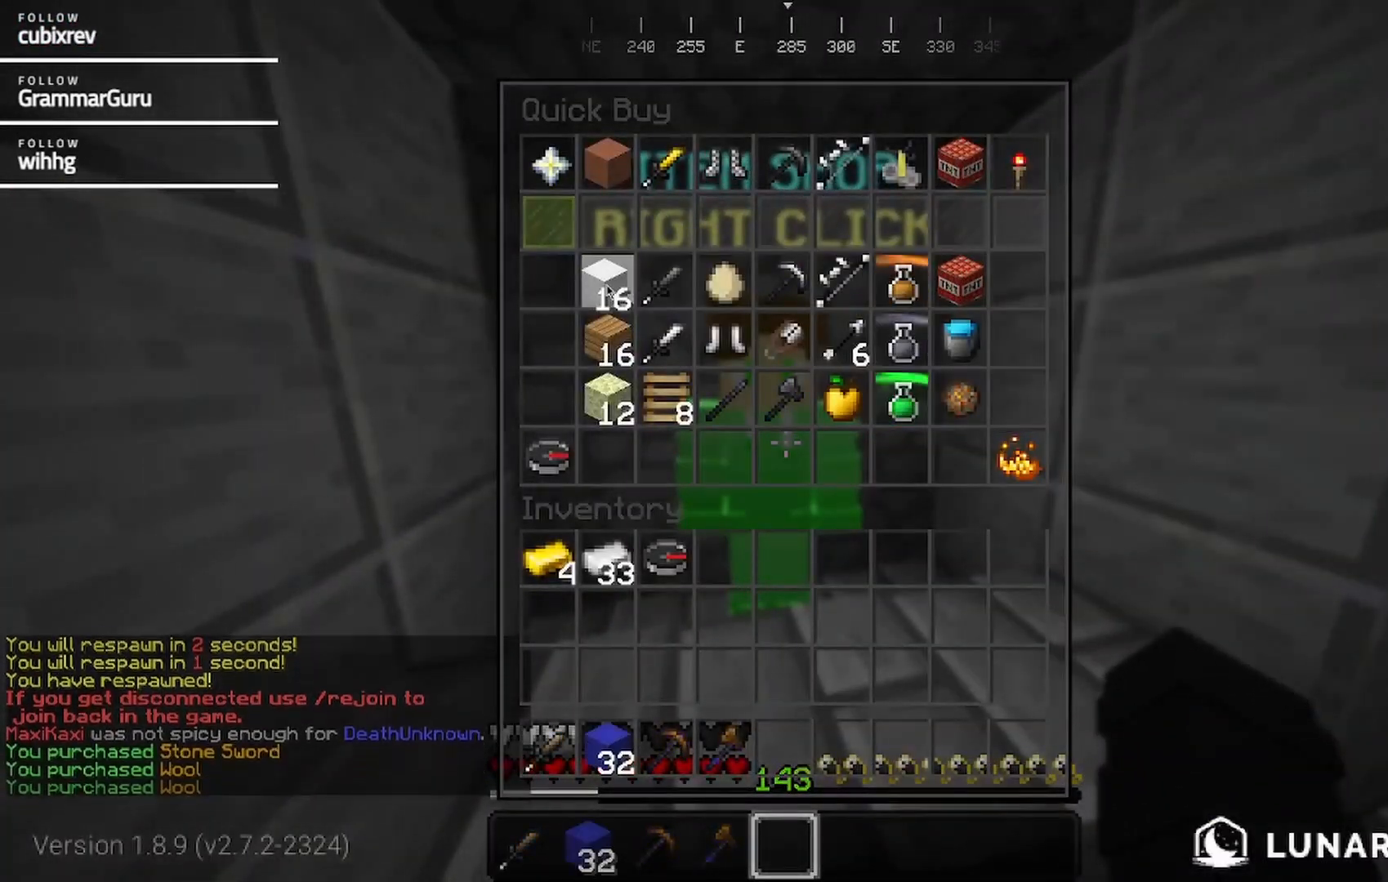
{"keys": ["d", "w"], "mouse": ["left"], "events": [[267, "w", "down"], [417, "d", "down"], [467, "mouse_left", "down"]]}
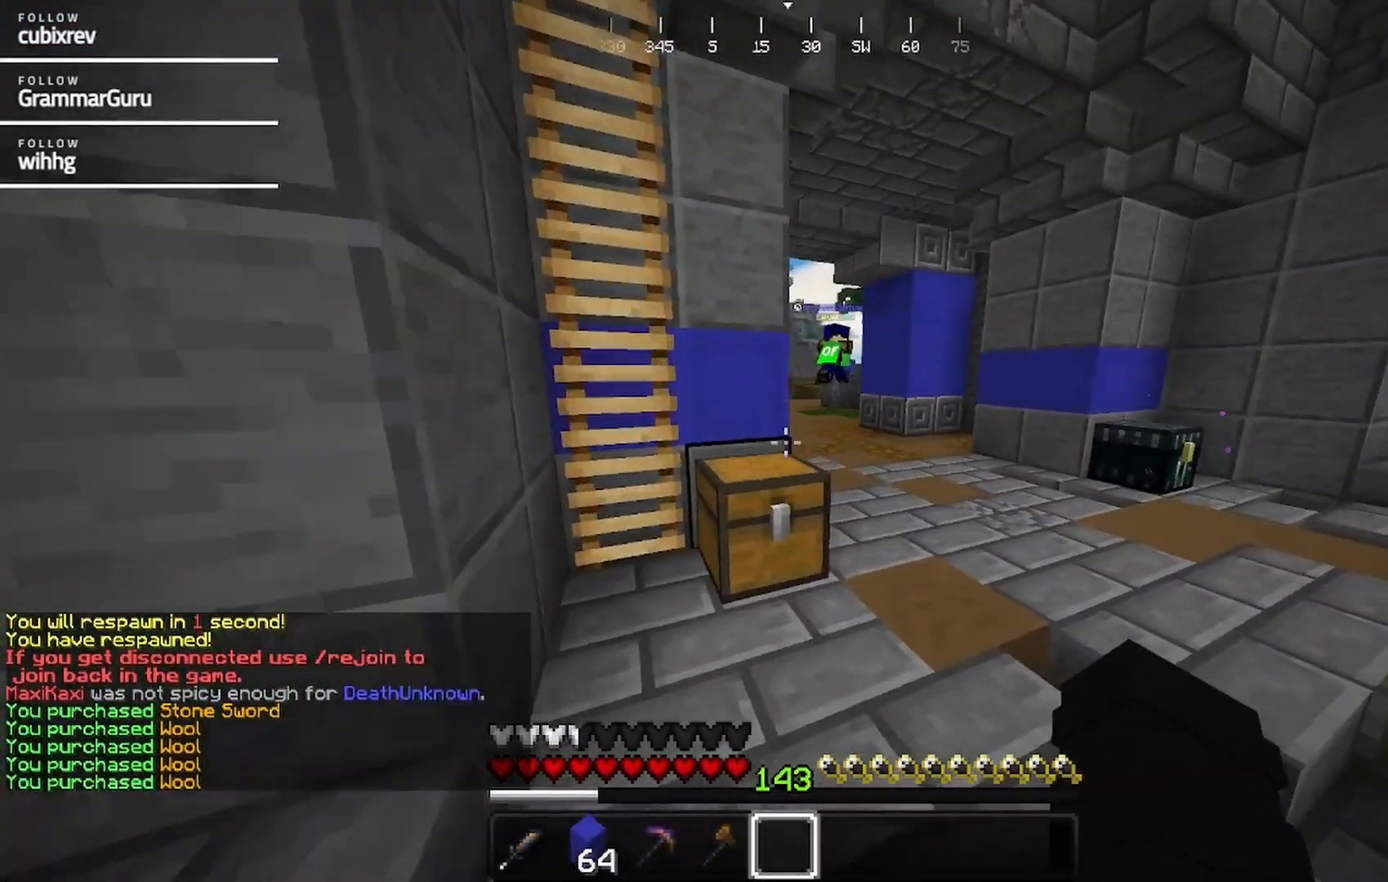
{"keys": ["w"], "mouse": [], "events": [[67, "mouse_left", "up"], [283, "d", "up"]]}
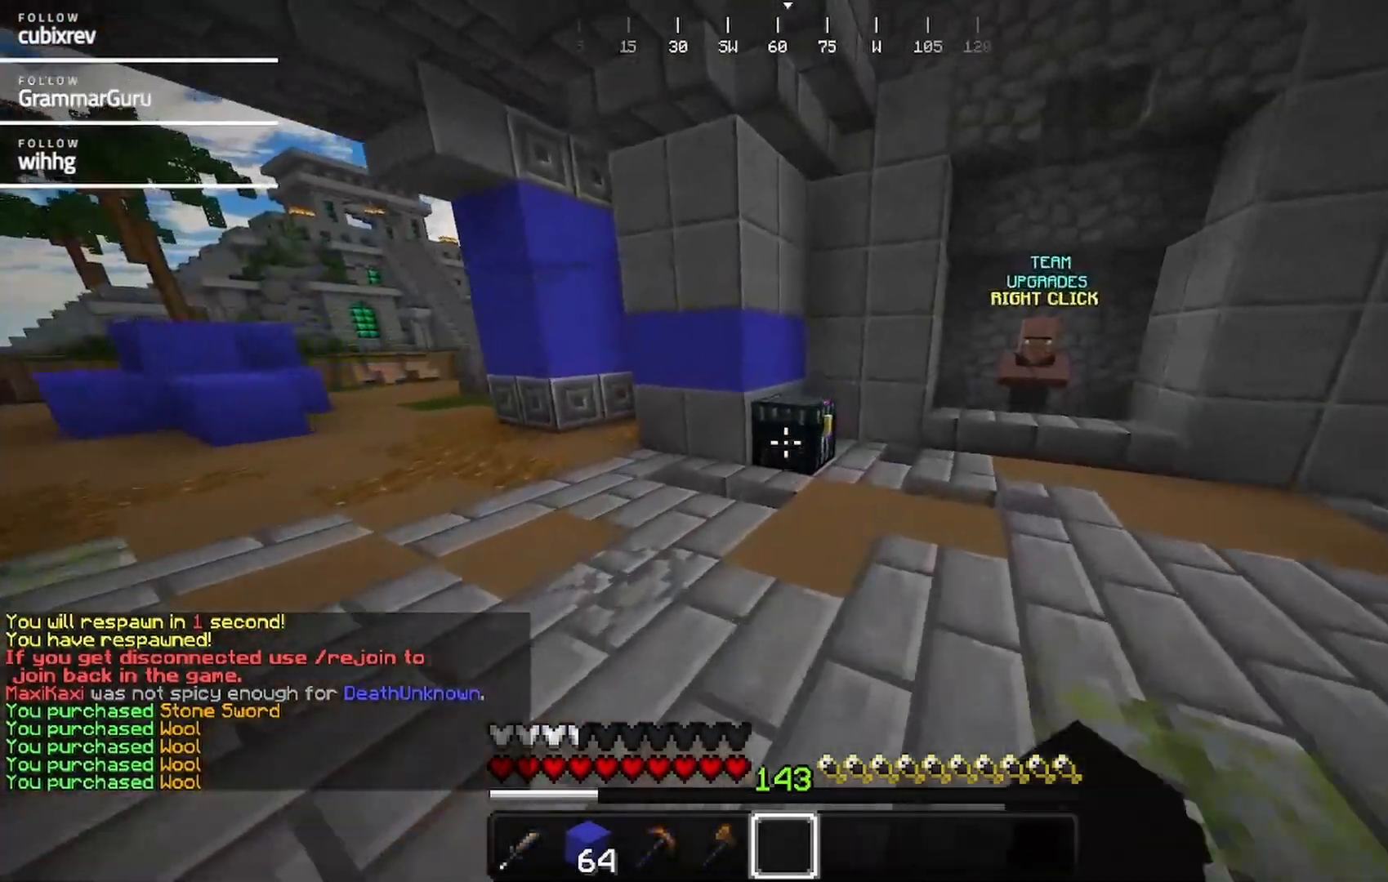
{"keys": [], "mouse": [], "events": [[100, "mouse_right", "down"], [317, "mouse_right", "up"], [317, "w", "up"]]}
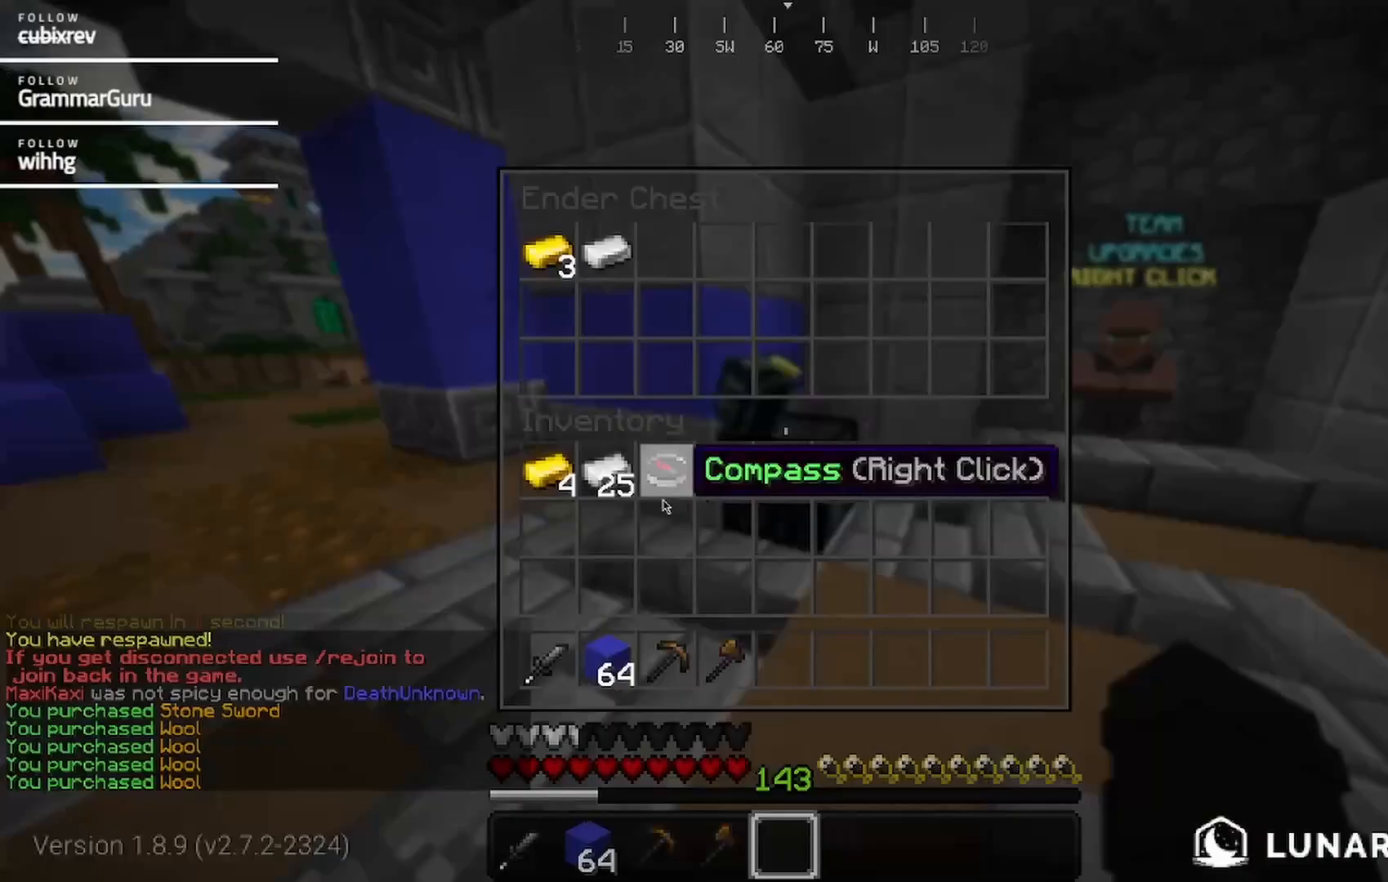
{"keys": [], "mouse": [], "events": []}
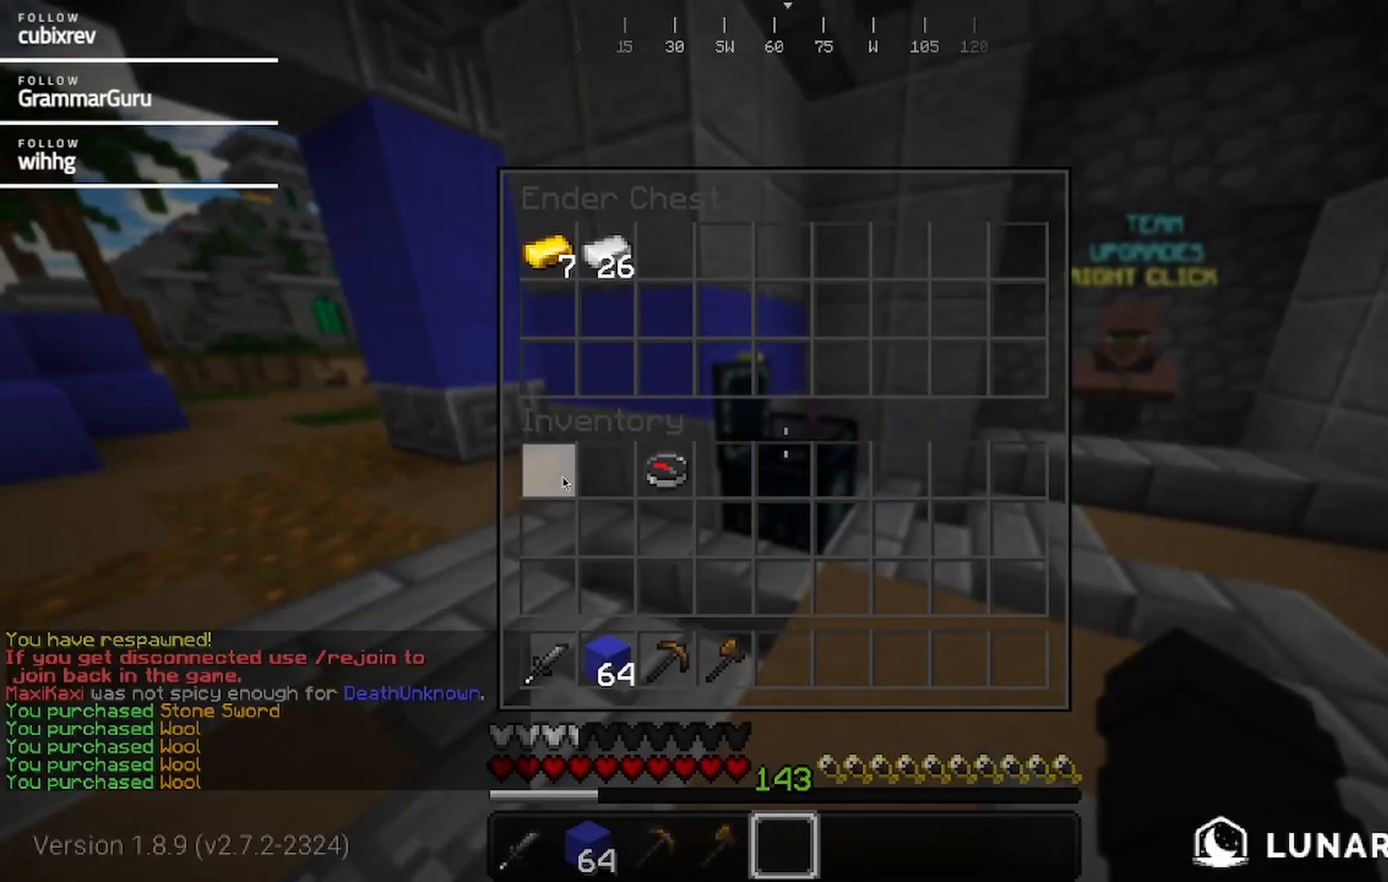
{"keys": ["w"], "mouse": []}
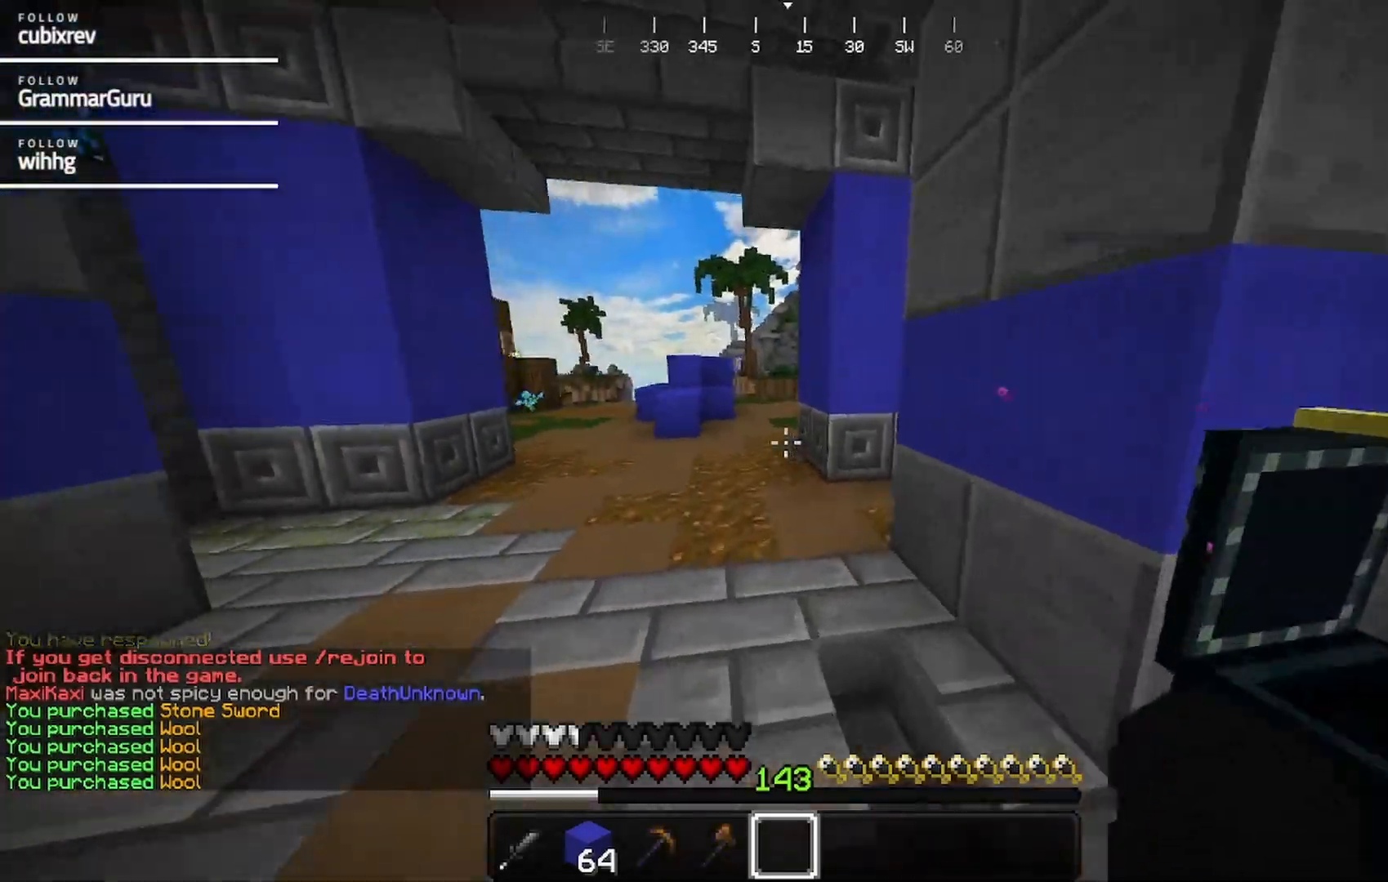
{"keys": ["w"], "mouse": [], "events": []}
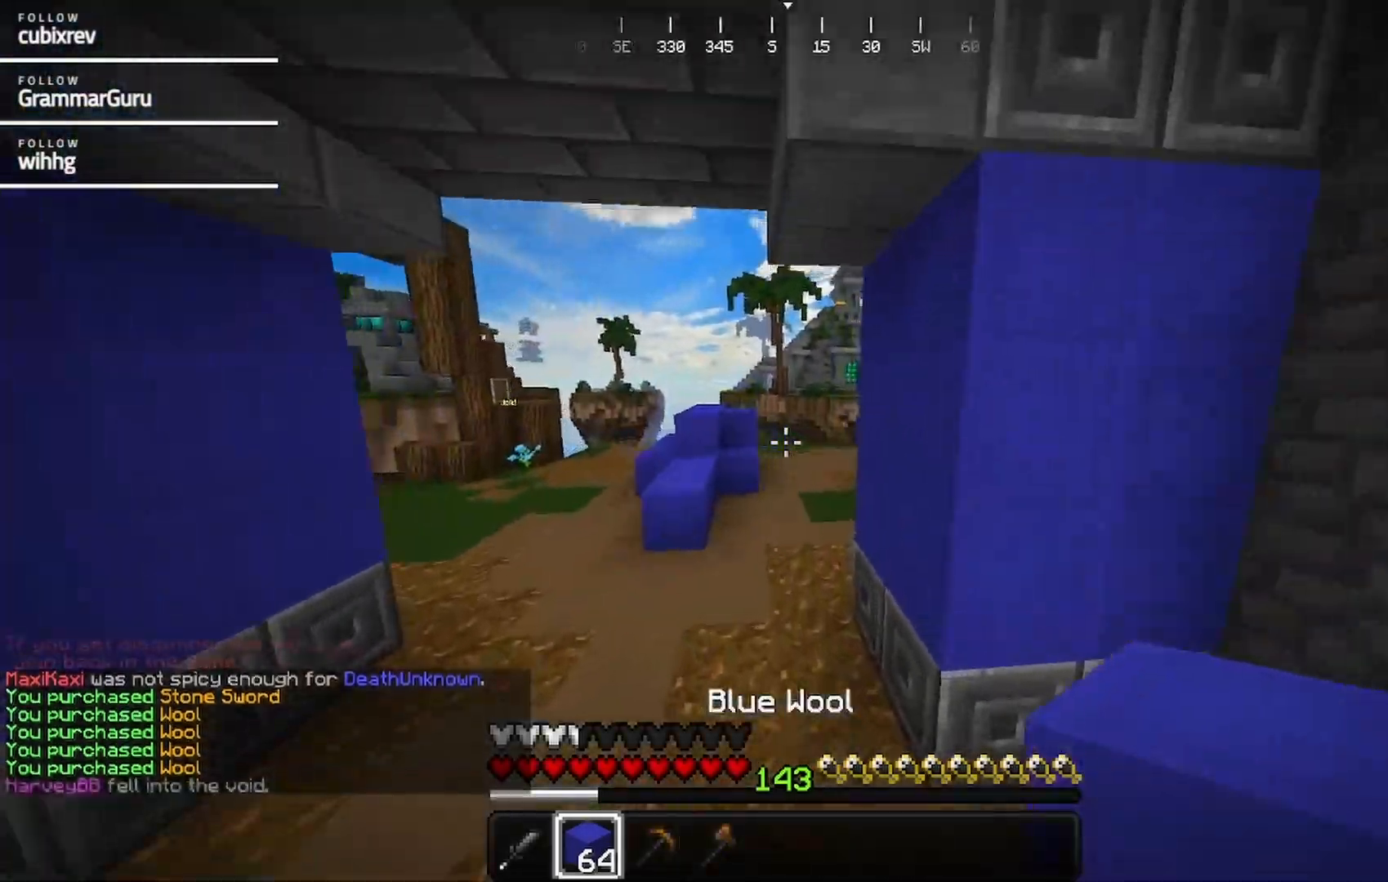
{"keys": ["w"], "mouse": [], "events": []}
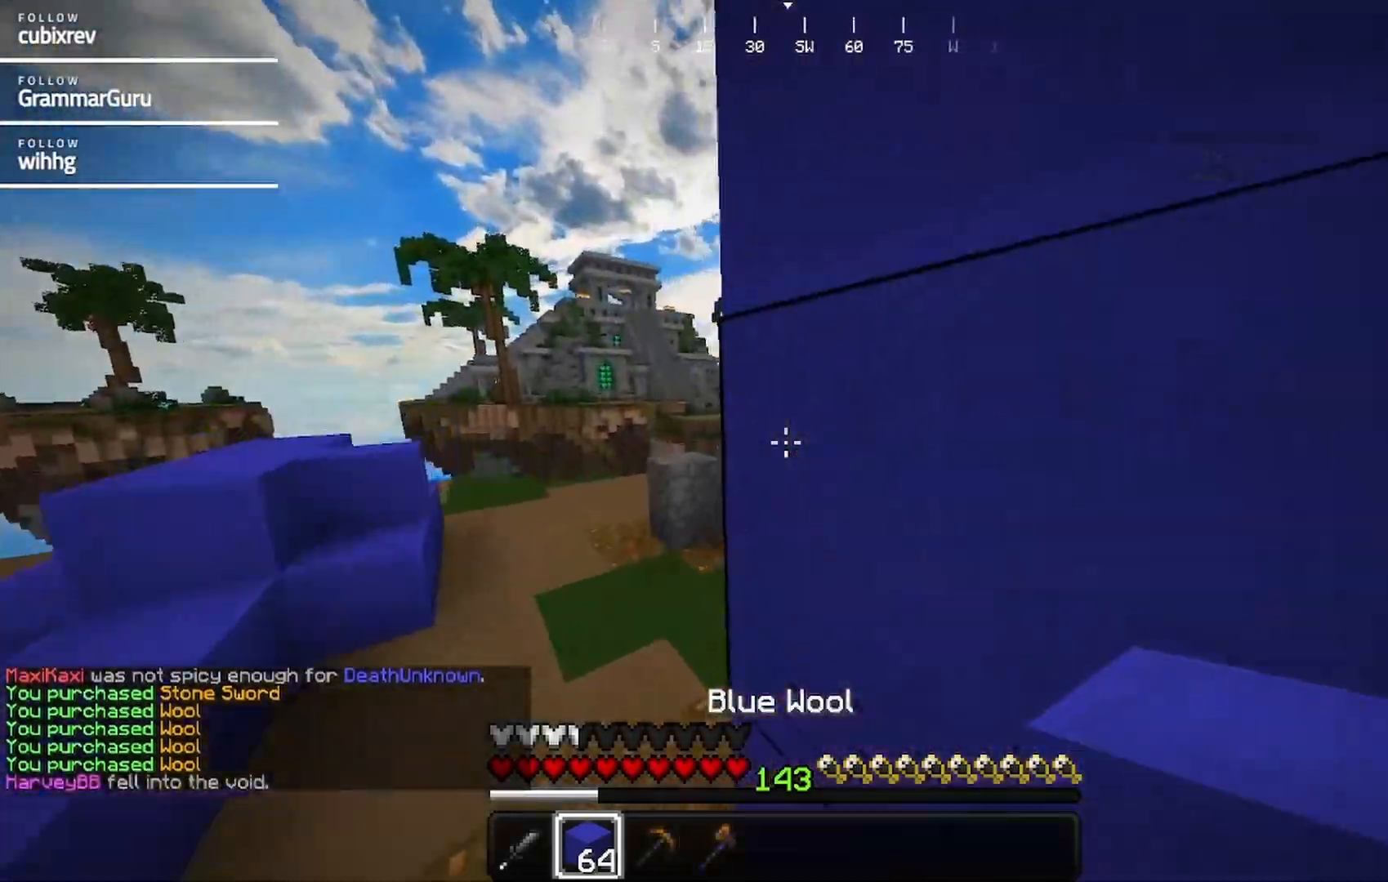
{"keys": ["w"], "mouse": [], "events": []}
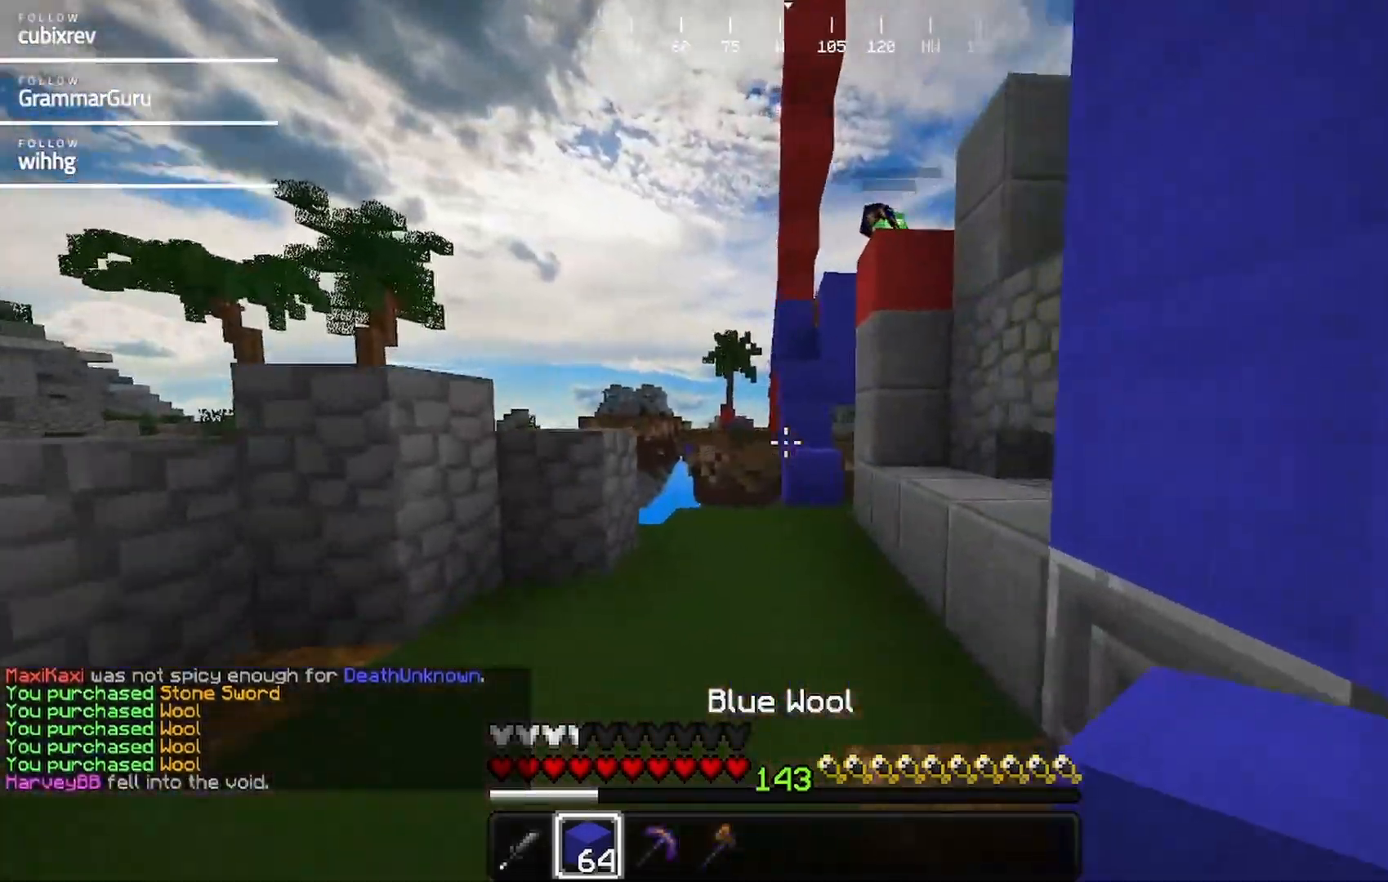
{"keys": [], "mouse": [], "events": [[467, "w", "up"]]}
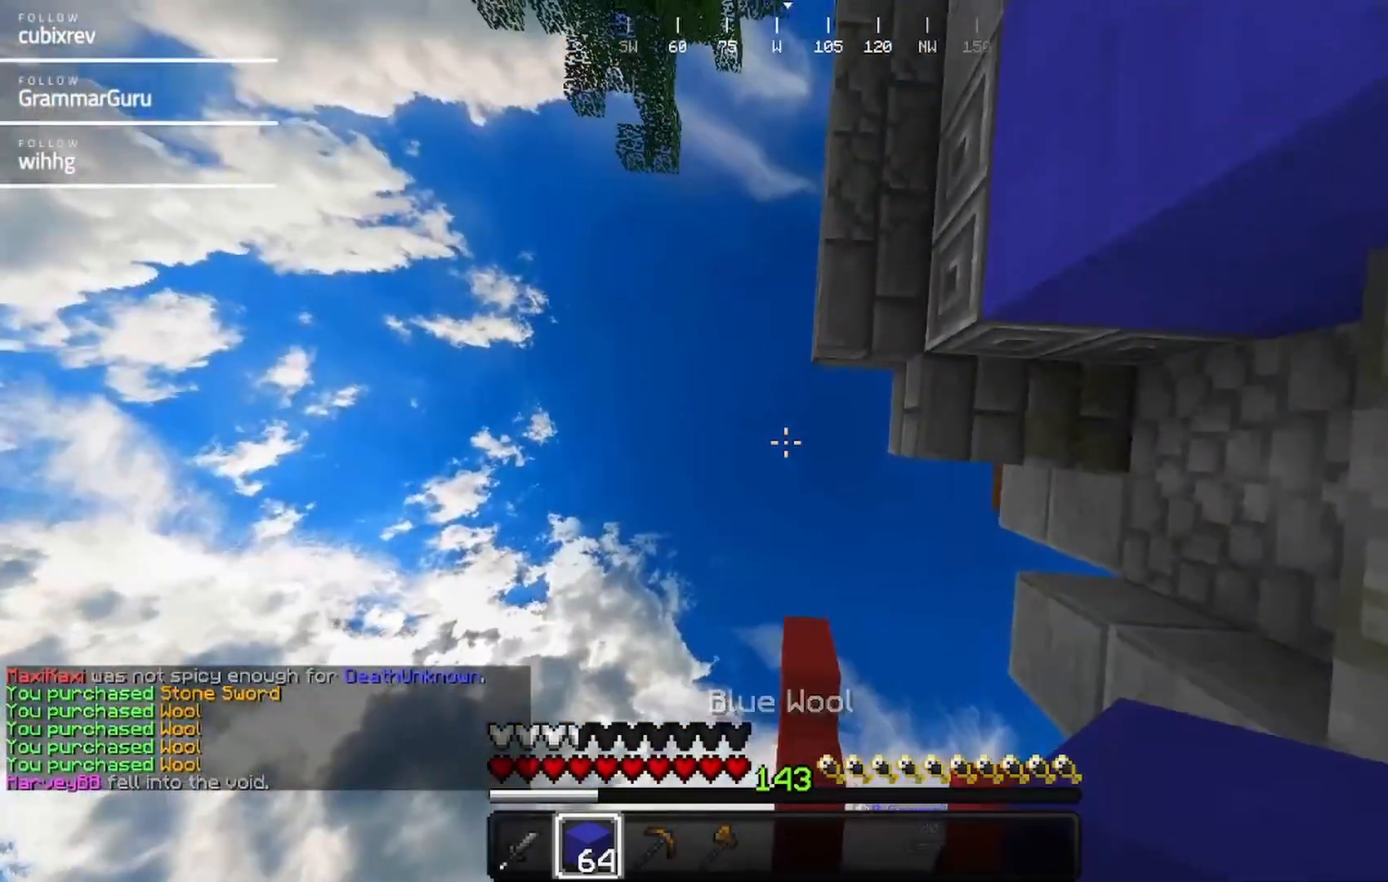
{"keys": ["a"], "mouse": []}
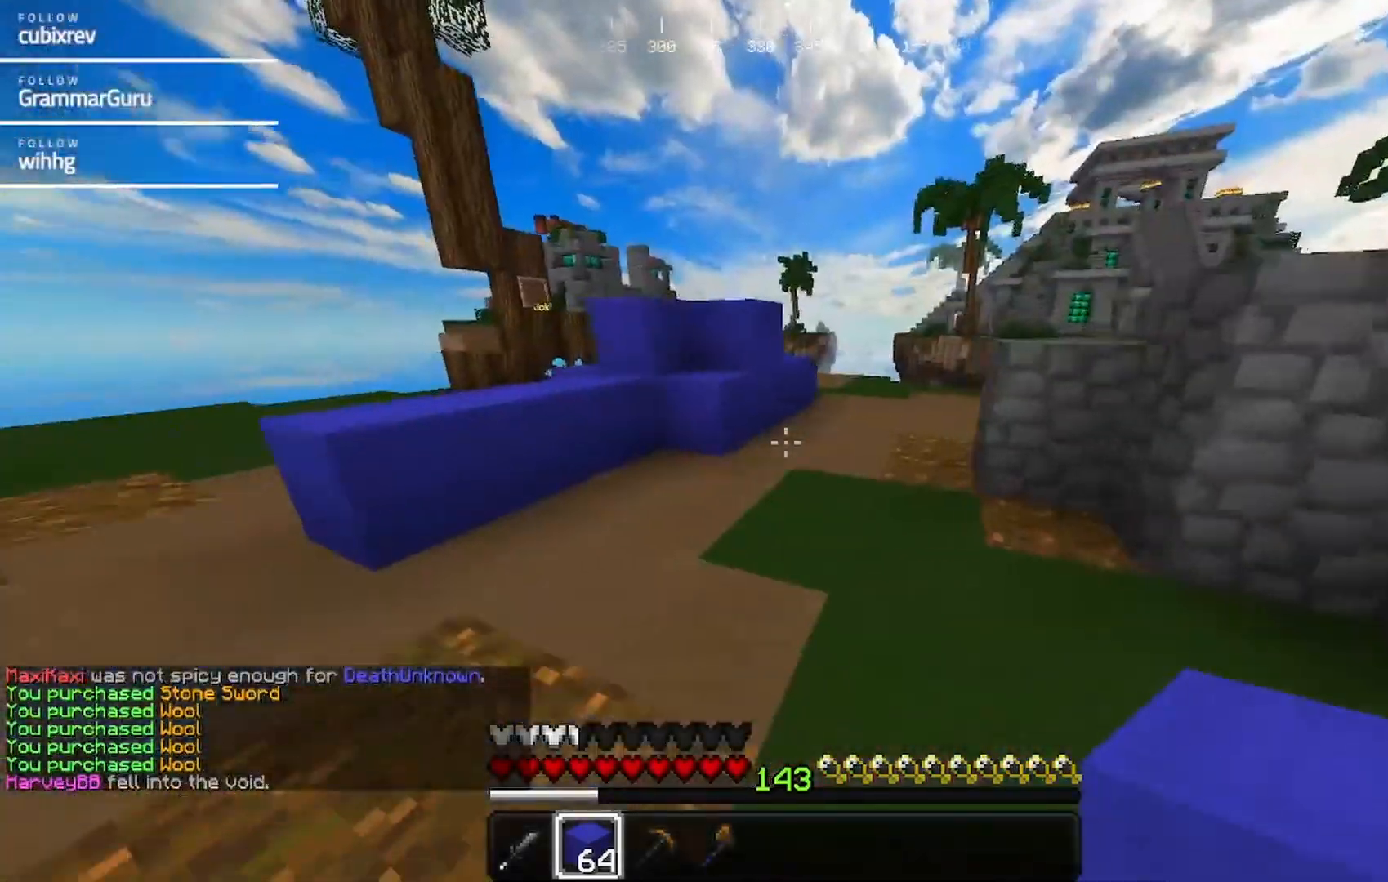
{"keys": ["d", "w"], "mouse": [], "events": [[50, "w", "down"], [100, "a", "up"], [150, "d", "down"]]}
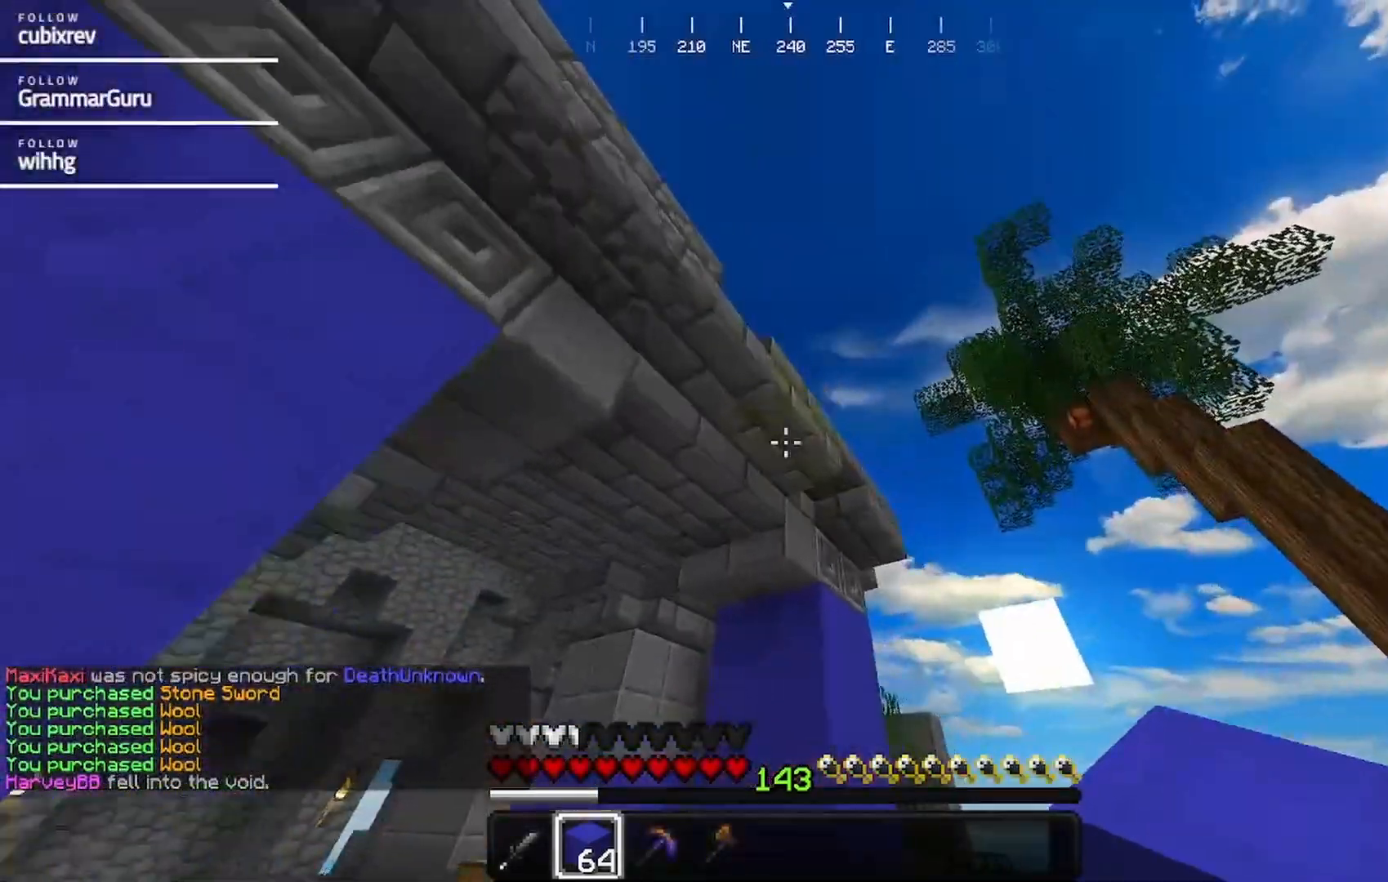
{"keys": ["w"], "mouse": [], "events": [[283, "d", "up"]]}
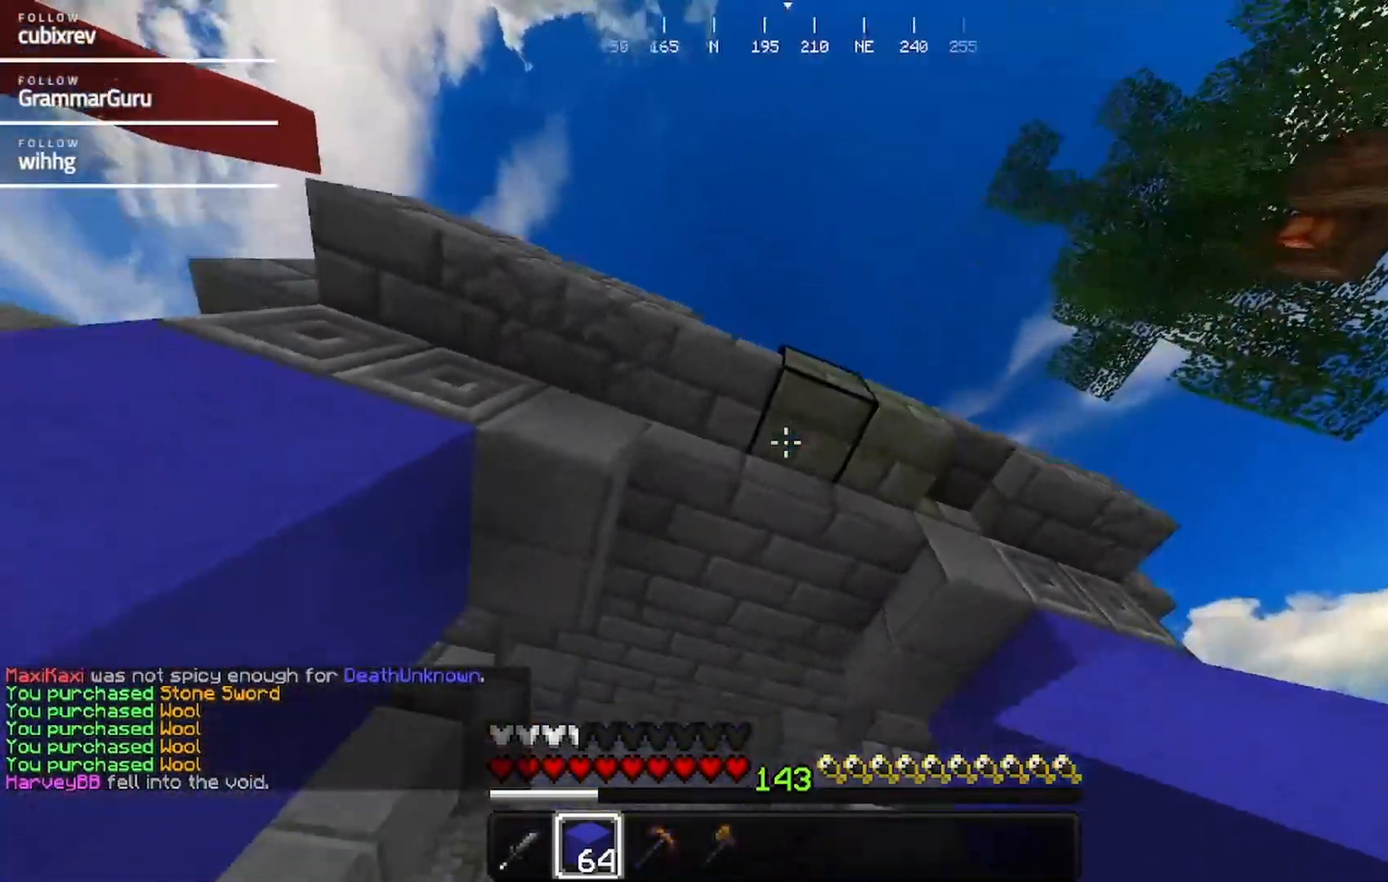
{"keys": ["a", "s"], "mouse": [], "events": [[33, "d", "down"], [150, "w", "up"], [300, "s", "down"], [433, "d", "up"], [450, "a", "down"]]}
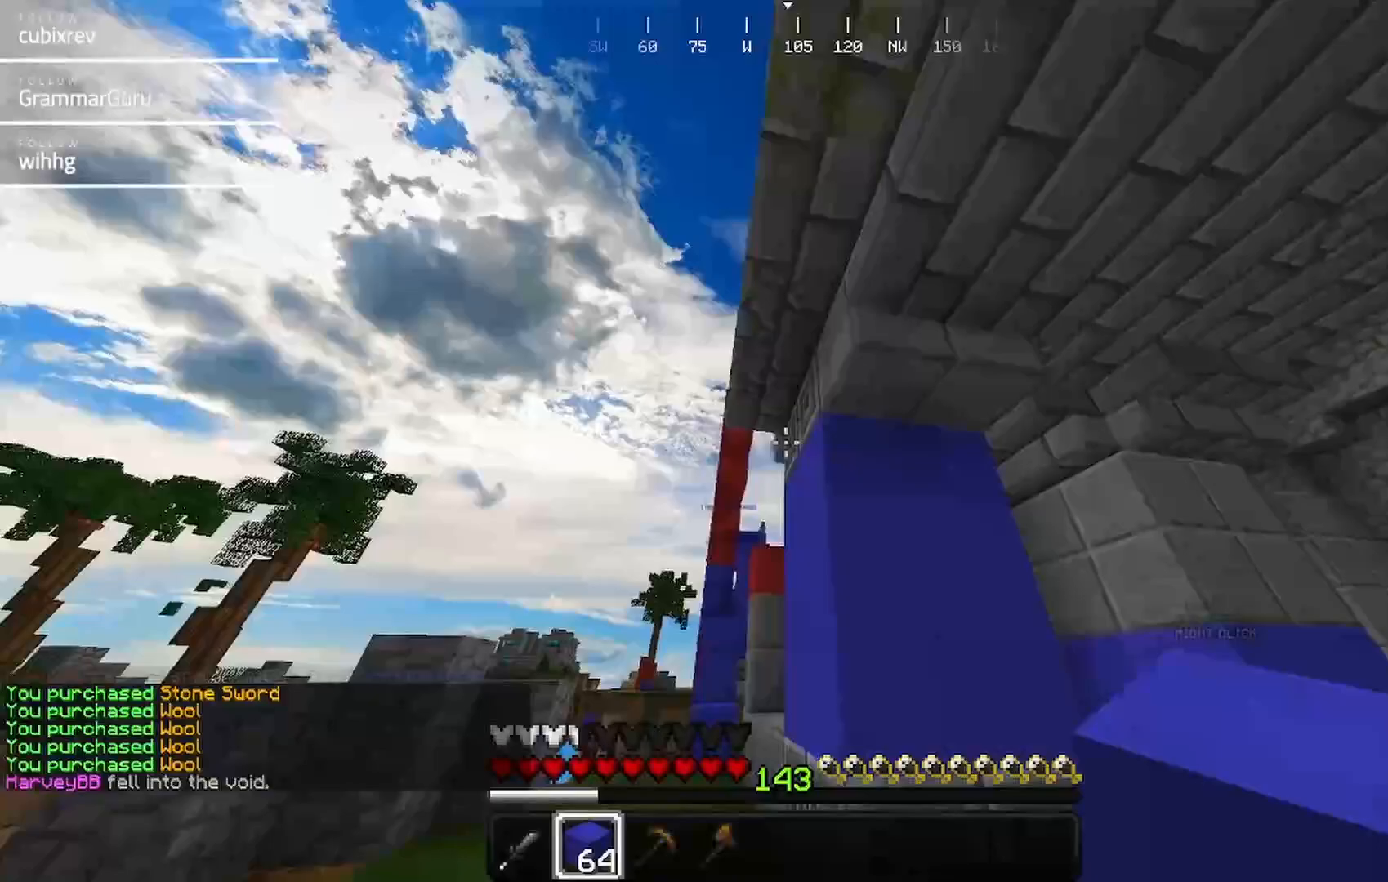
{"keys": [], "mouse": [], "events": [[417, "s", "up"], [467, "a", "up"]]}
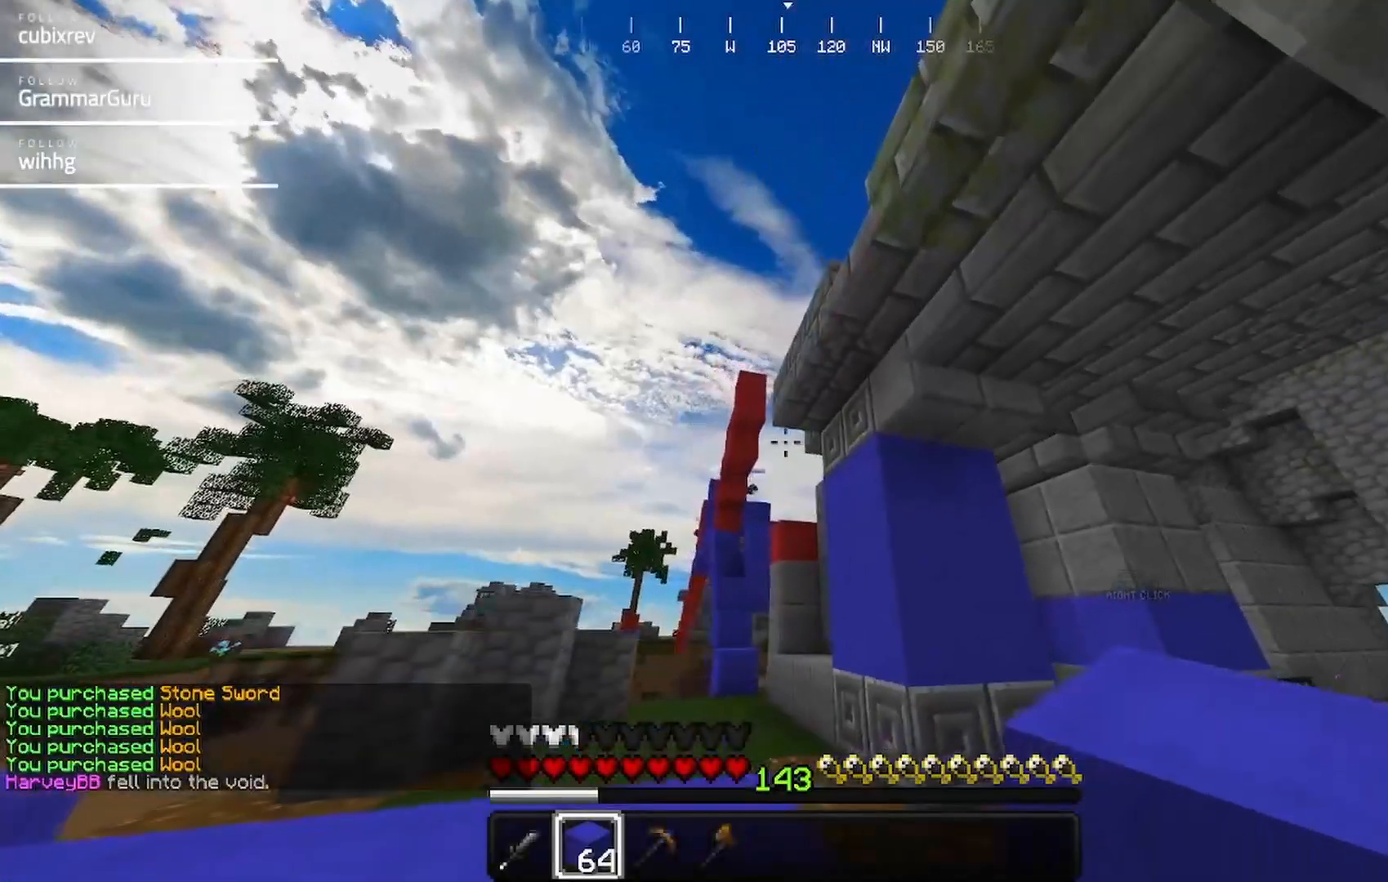
{"keys": ["d", "w"], "mouse": [], "events": [[400, "d", "down"], [500, "w", "down"]]}
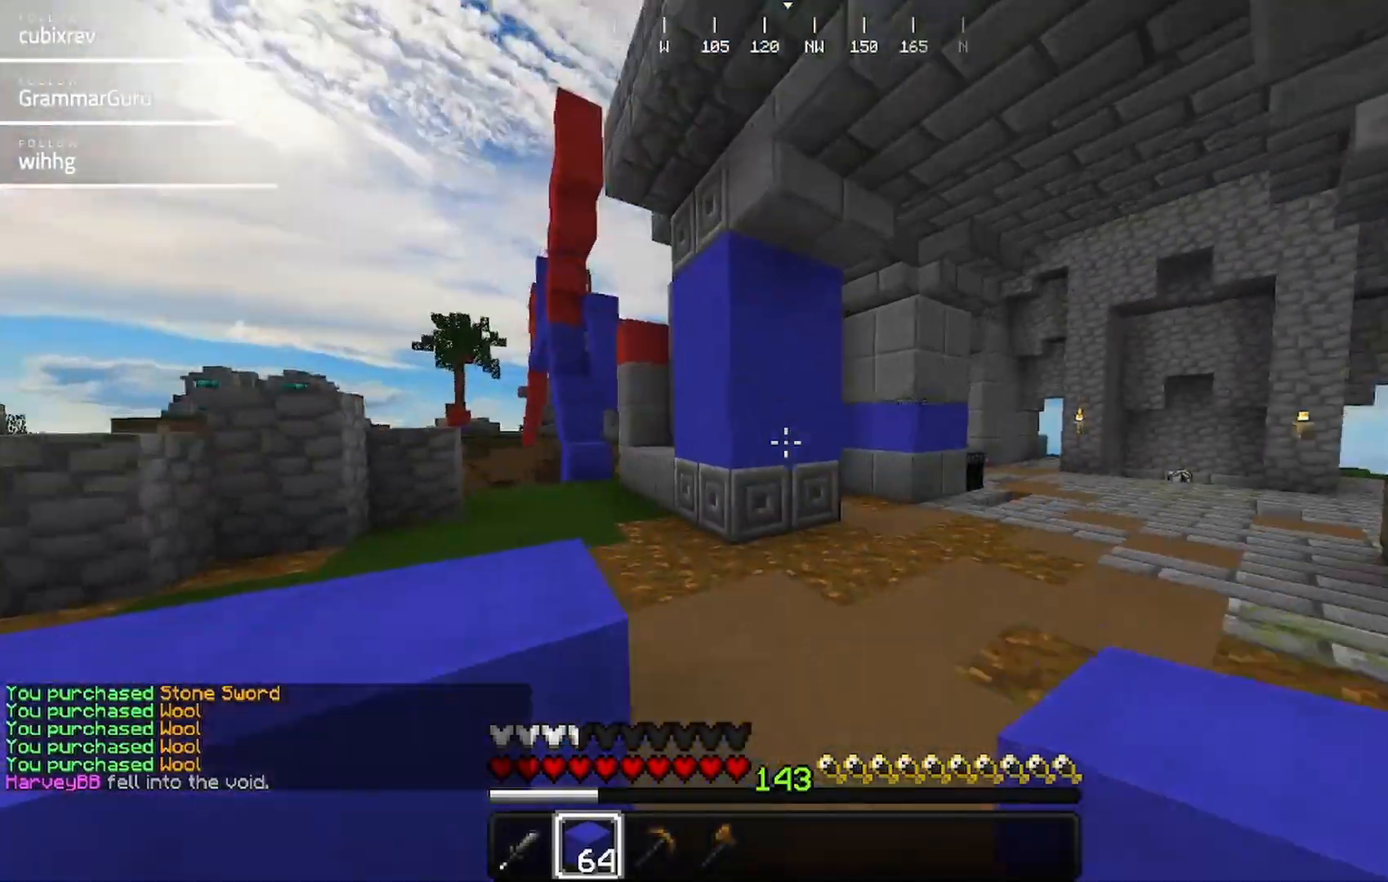
{"keys": ["w"], "mouse": [], "events": [[133, "d", "up"]]}